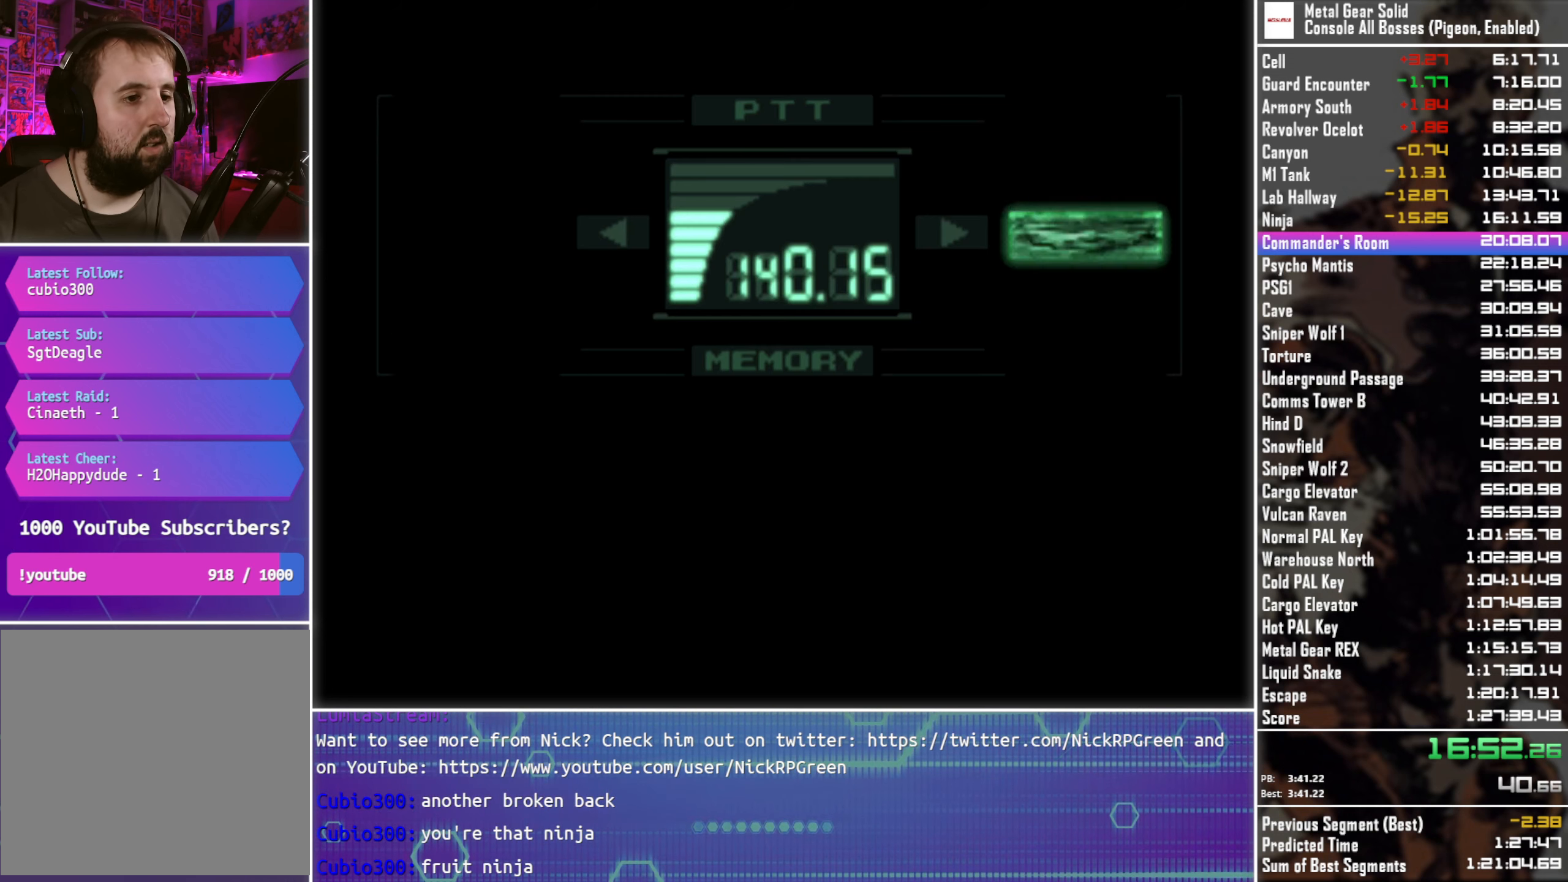
Gameplay with a controller (PlayStation layout); each line is a JSON object with the inputs held at the frame after it. "events" lists button and stick changes between this image and that frame as [ms after this image, input, new state], when the widget could be followed in between.
{"buttons": ["L3", "R3"], "left_stick": "center", "right_stick": "center", "events": []}
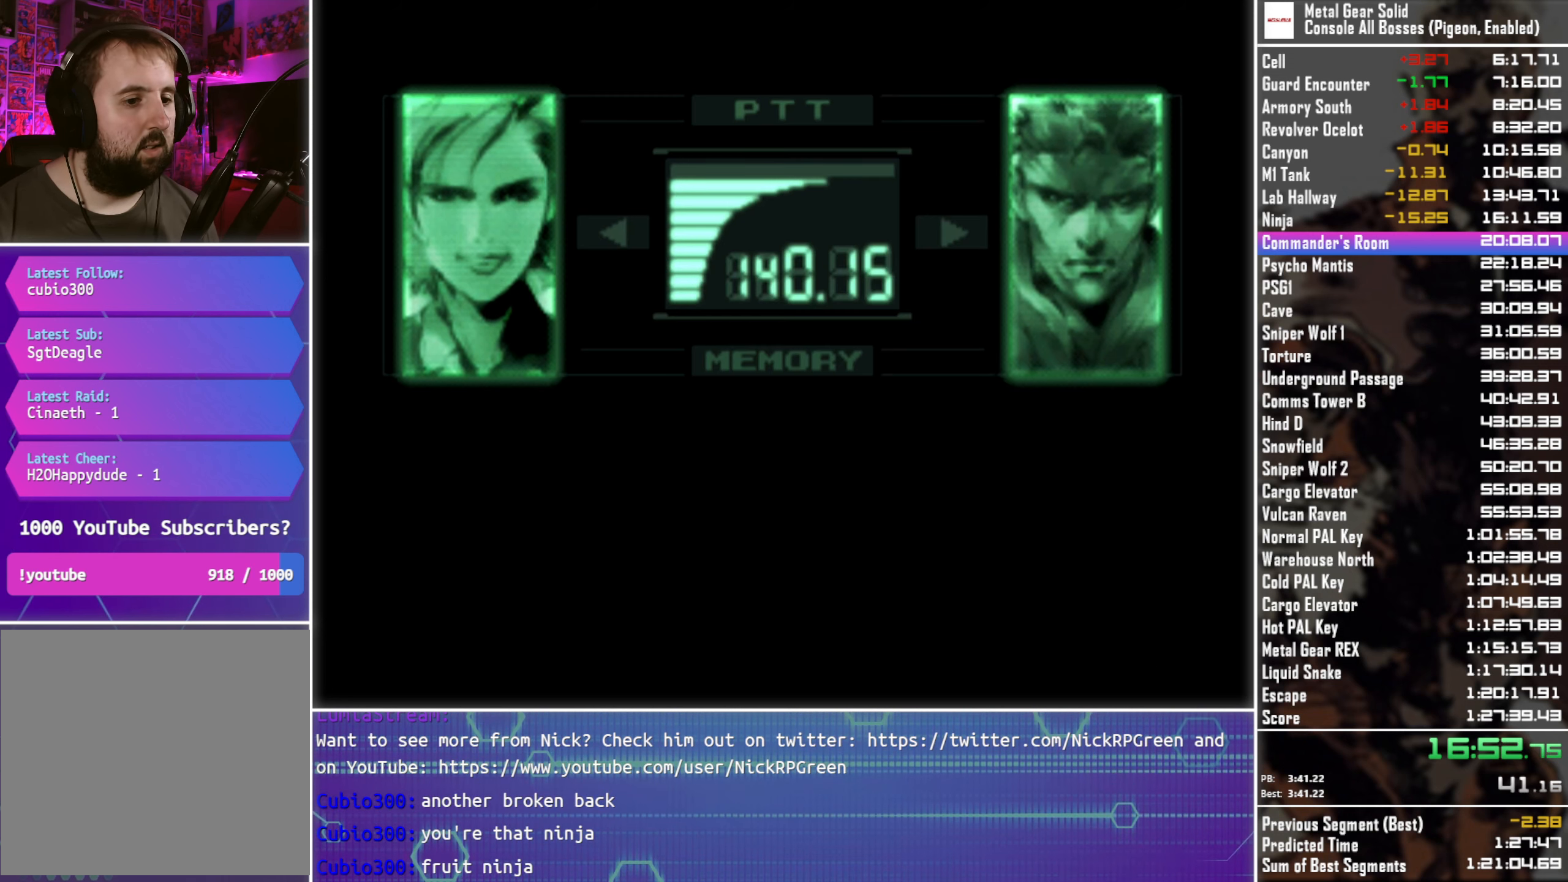
{"buttons": ["L3", "R3"], "left_stick": "center", "right_stick": "center", "events": []}
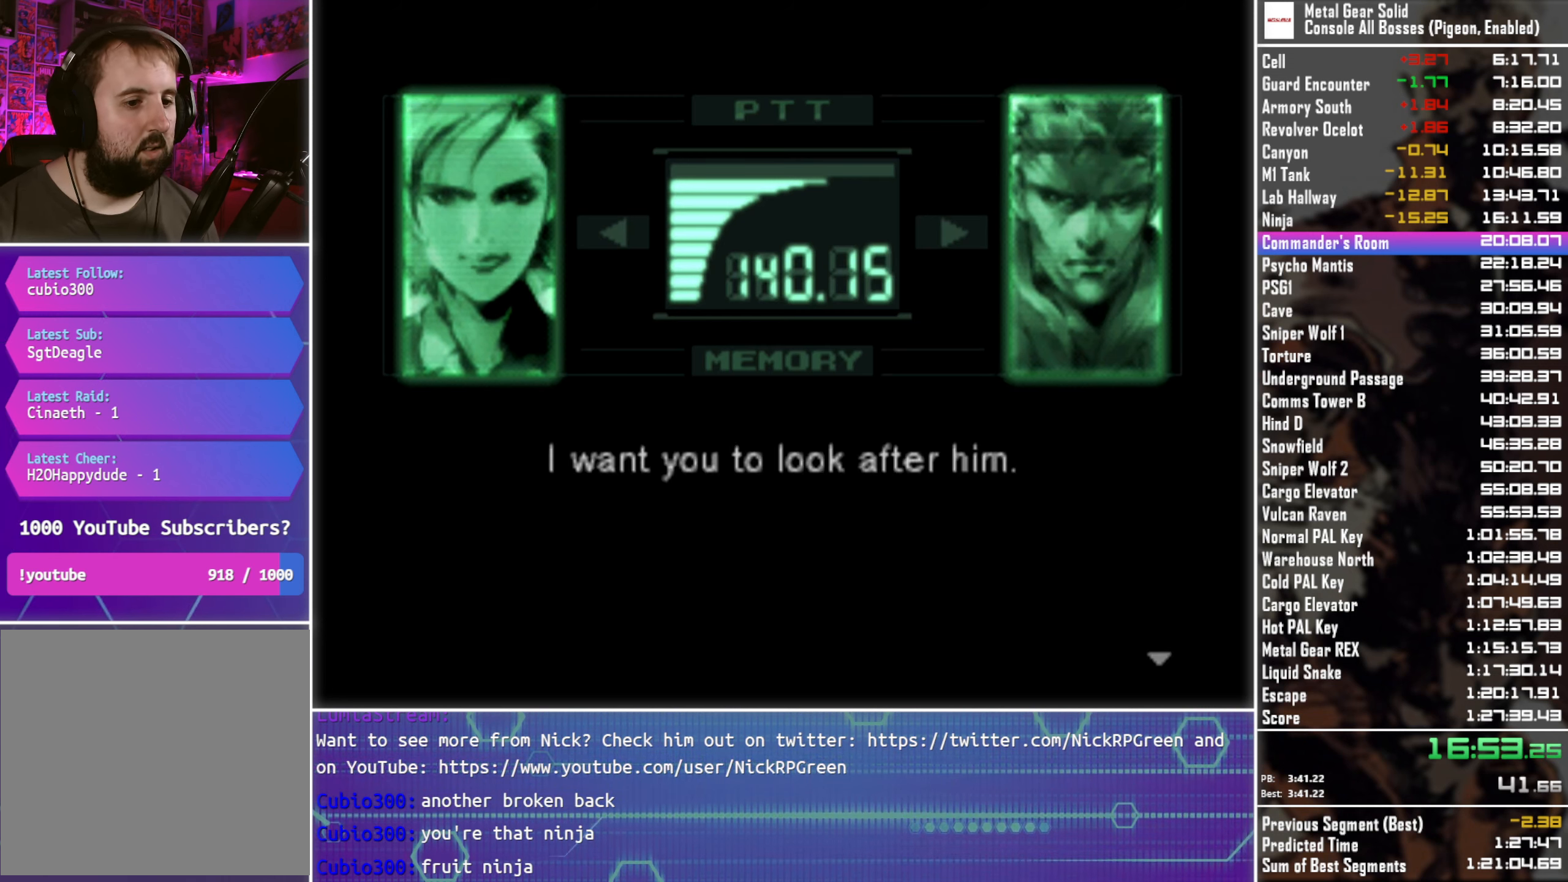
{"buttons": ["L3", "R3"], "left_stick": "center", "right_stick": "center", "events": []}
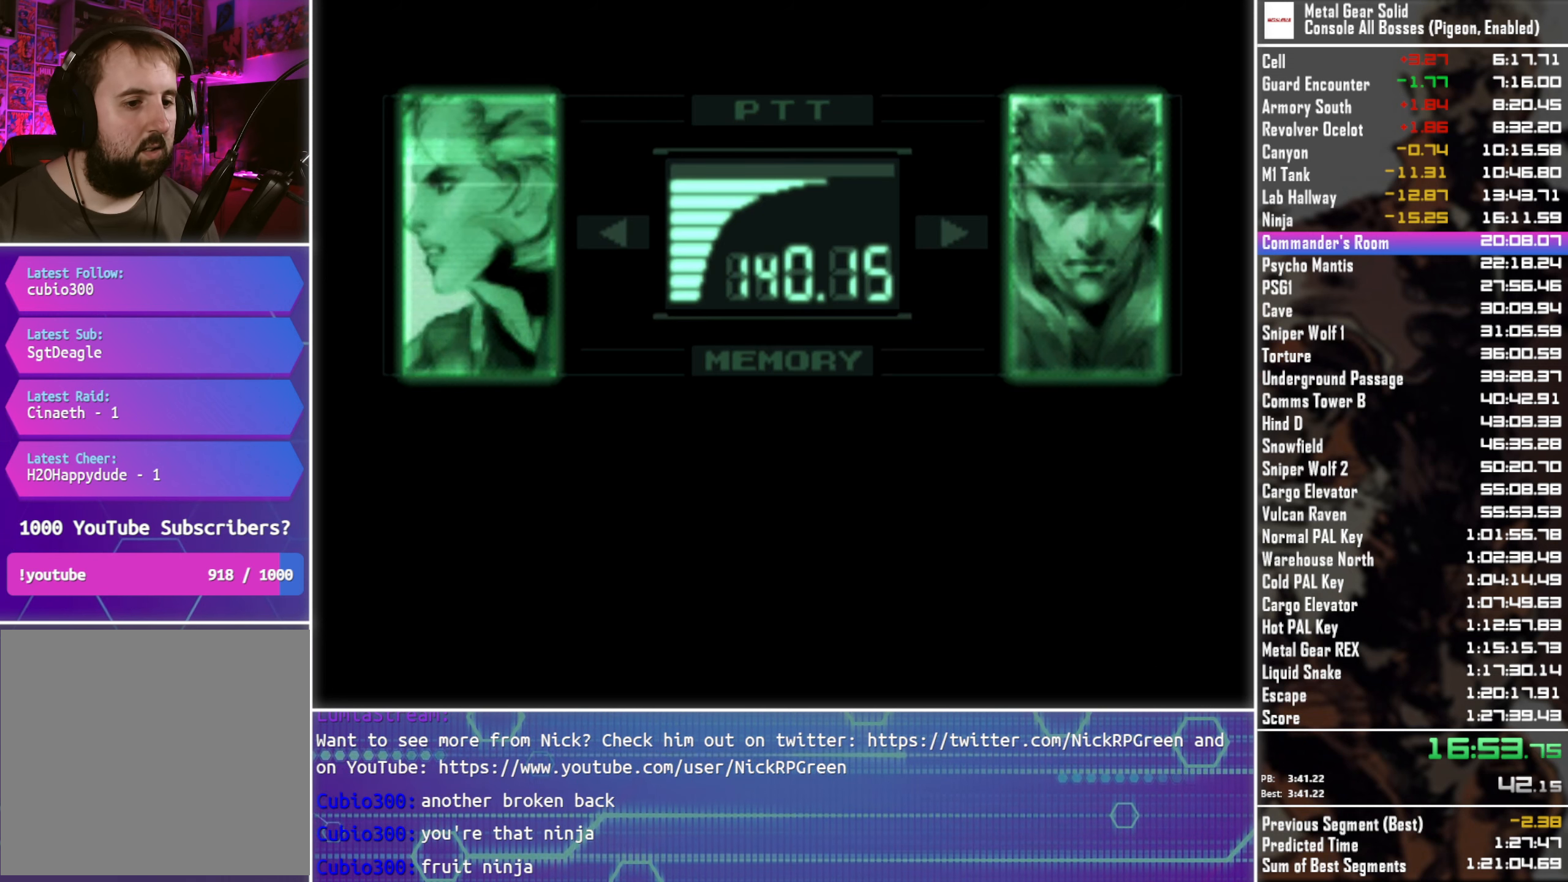
{"buttons": ["L3", "R3"], "left_stick": "center", "right_stick": "center", "events": []}
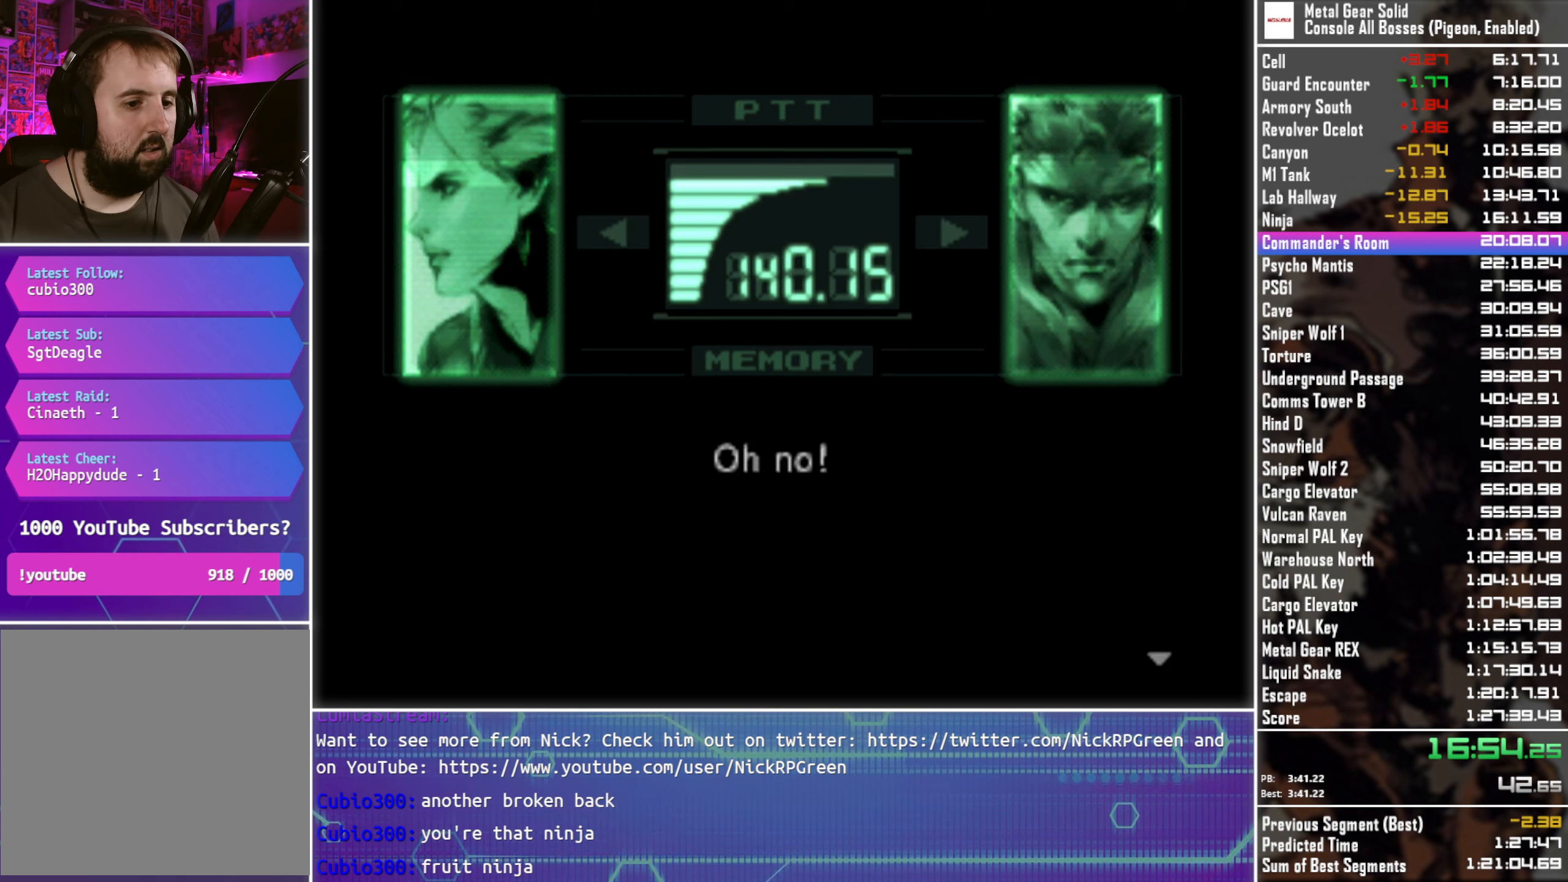
{"buttons": ["L3", "R3"], "left_stick": "center", "right_stick": "center", "events": []}
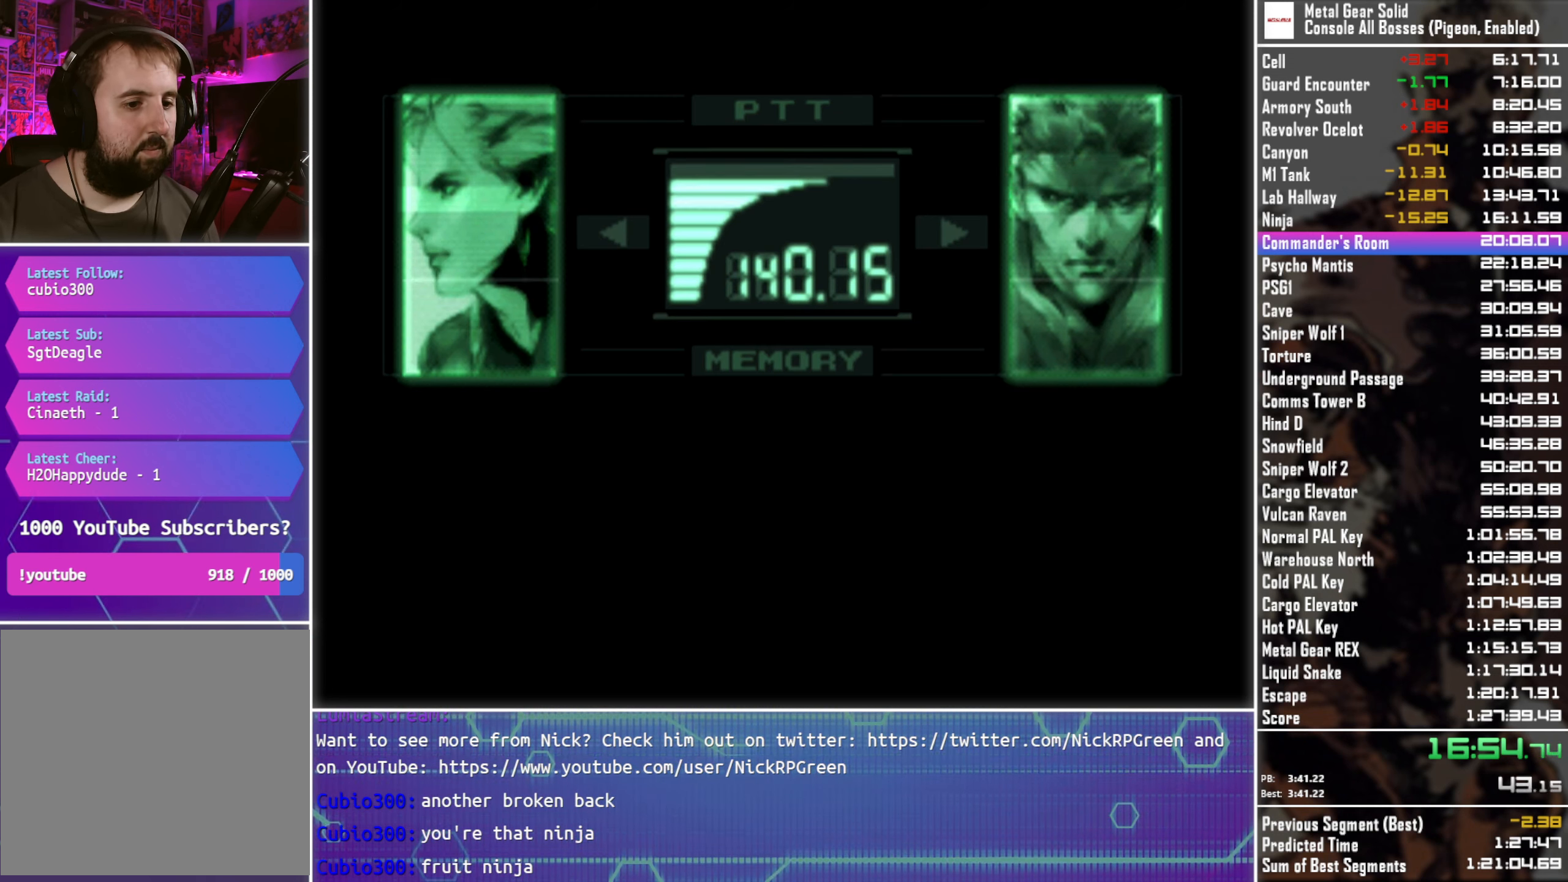
{"buttons": ["L3", "R3"], "left_stick": "center", "right_stick": "center", "events": []}
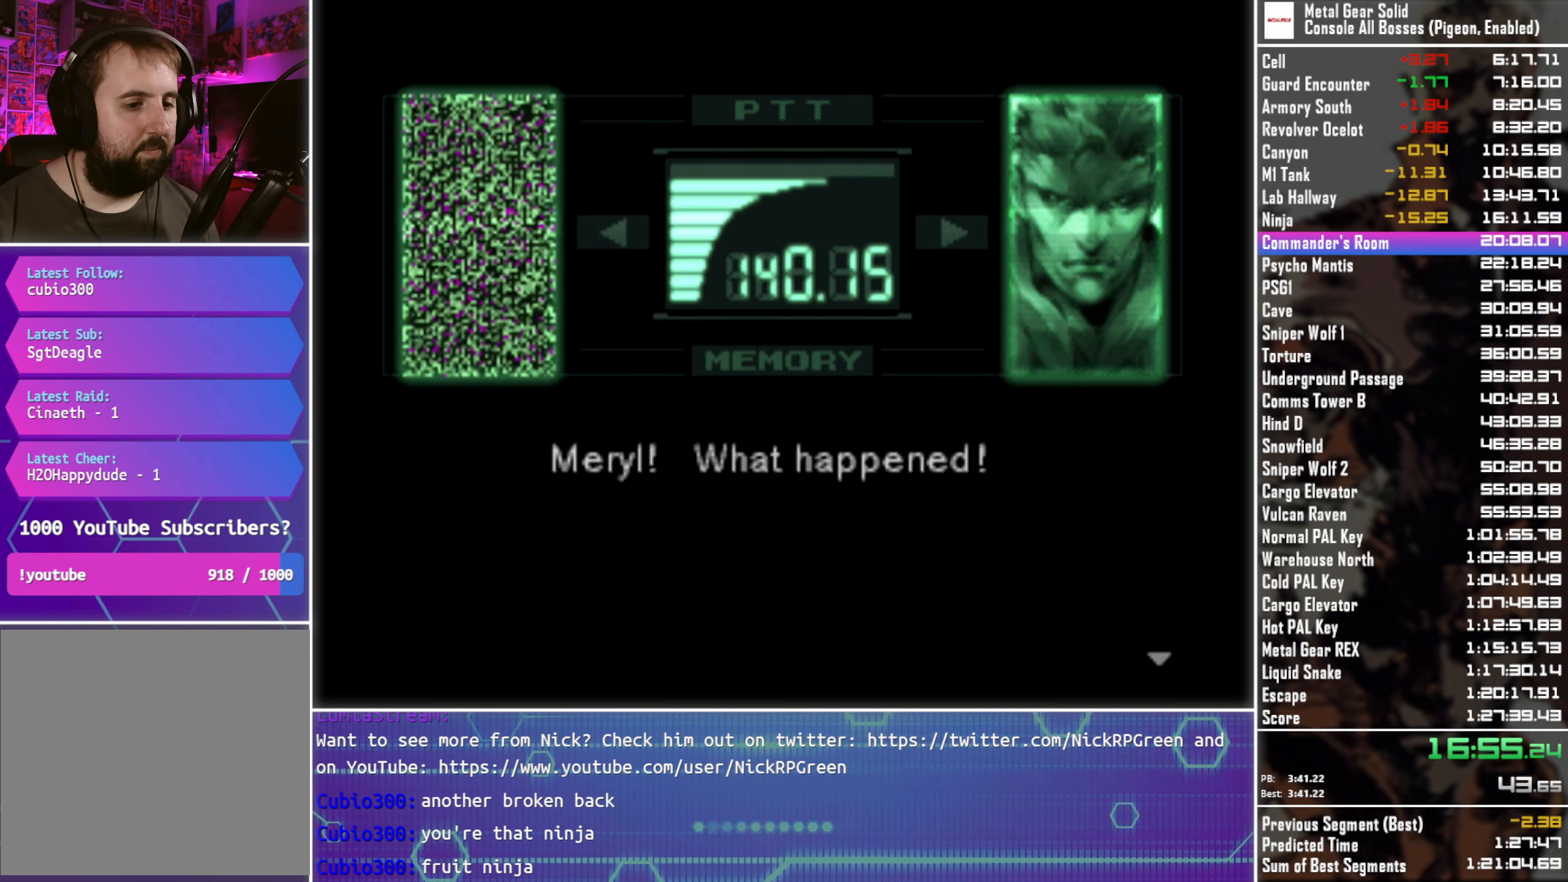
{"buttons": ["L3", "R3"], "left_stick": "center", "right_stick": "center", "events": []}